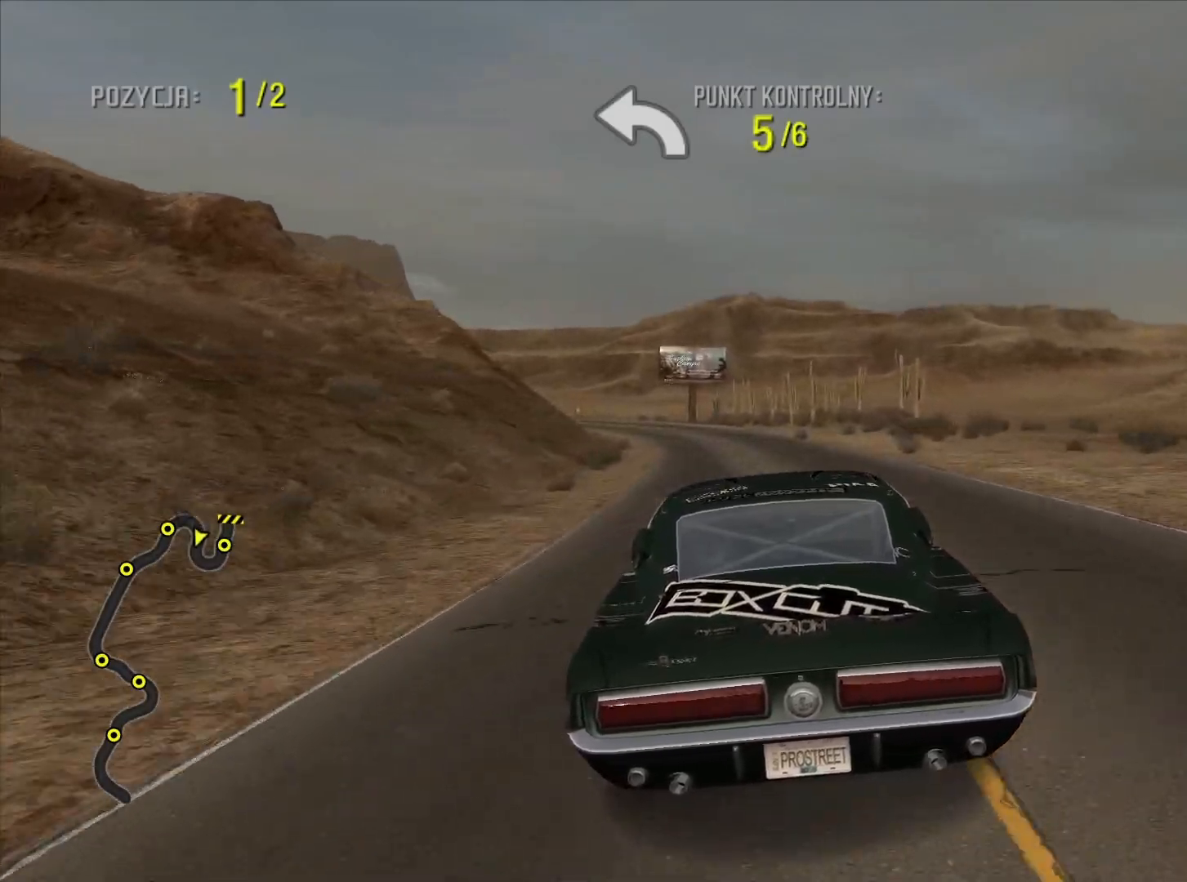
Gameplay with a controller (PlayStation layout); each line is a JSON object with the inputs held at the frame after it. "events" lists button and stick changes between this image and that frame as [ms after this image, input, new state], when the widget could be followed in between. Not read: L3 R3.
{"buttons": ["R2"], "left_stick": "left", "right_stick": "center", "events": [[417, "left_stick", "center"], [467, "left_stick", "left"]]}
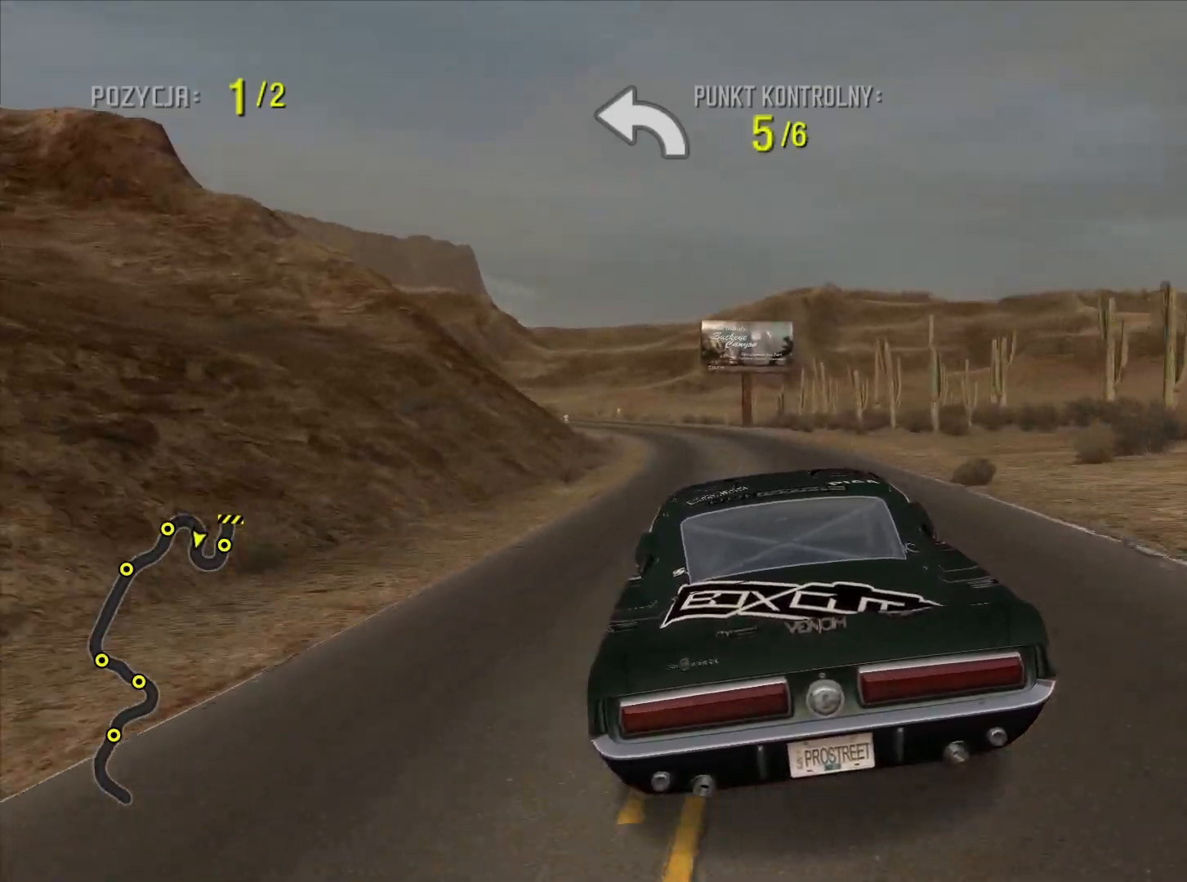
{"buttons": [], "left_stick": "left", "right_stick": "center", "events": [[317, "R2", "up"]]}
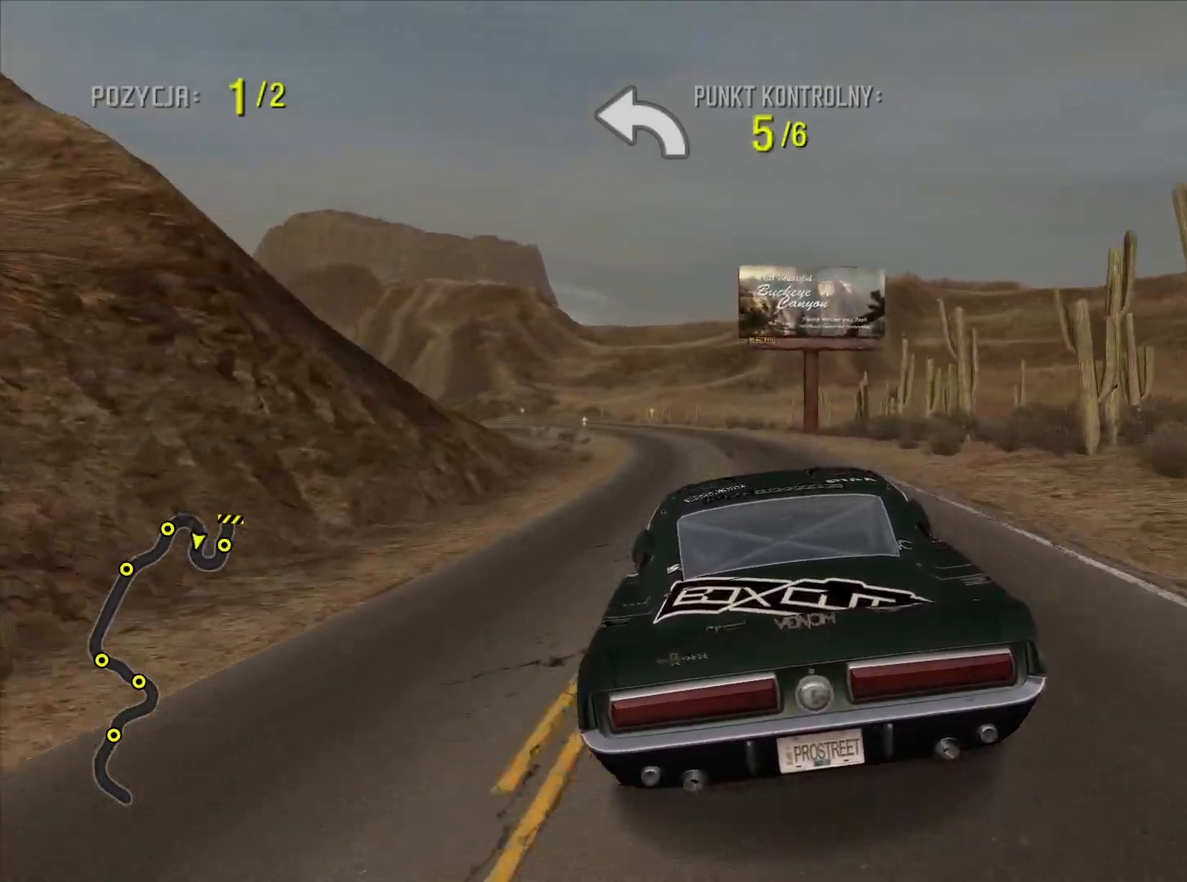
{"buttons": ["R2"], "left_stick": "left", "right_stick": "center", "events": [[83, "R2", "down"]]}
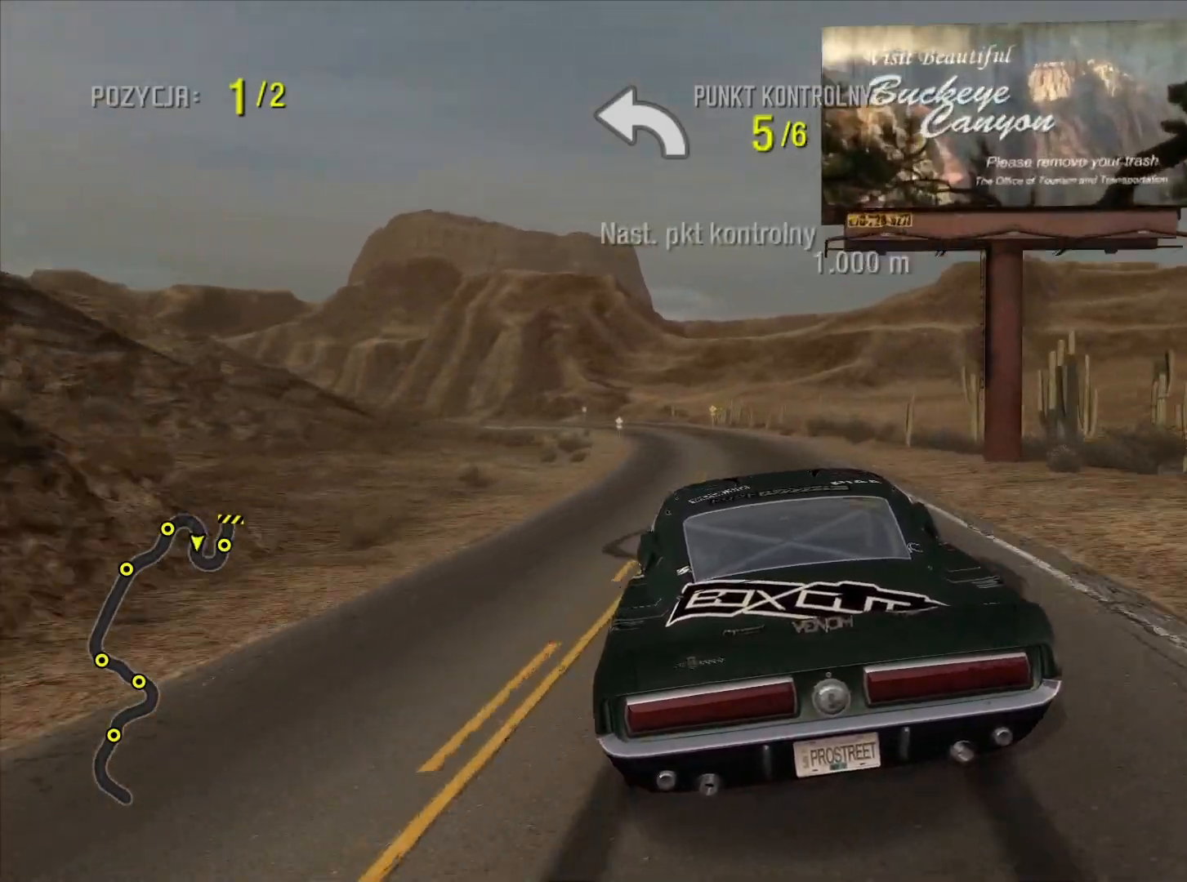
{"buttons": ["R2"], "left_stick": "left", "right_stick": "center", "events": []}
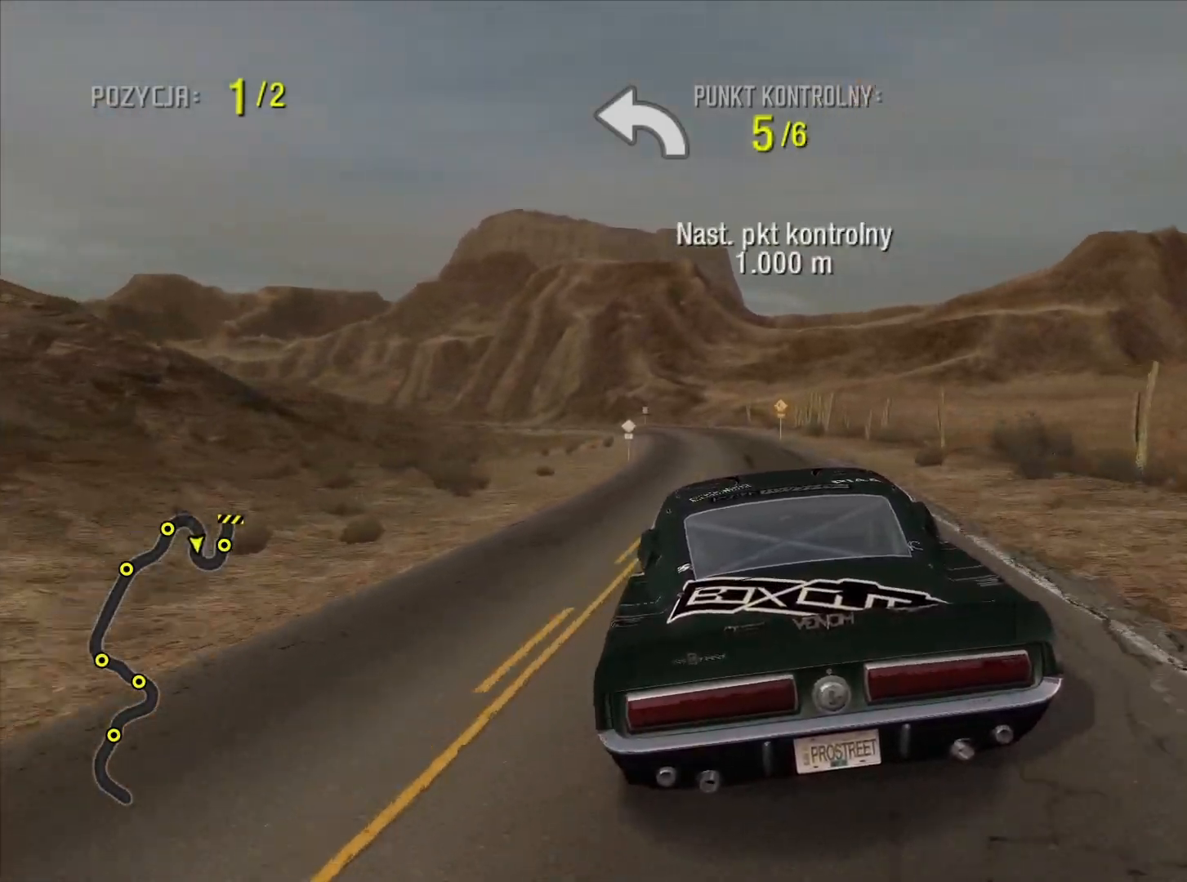
{"buttons": ["R2"], "left_stick": "left", "right_stick": "center", "events": []}
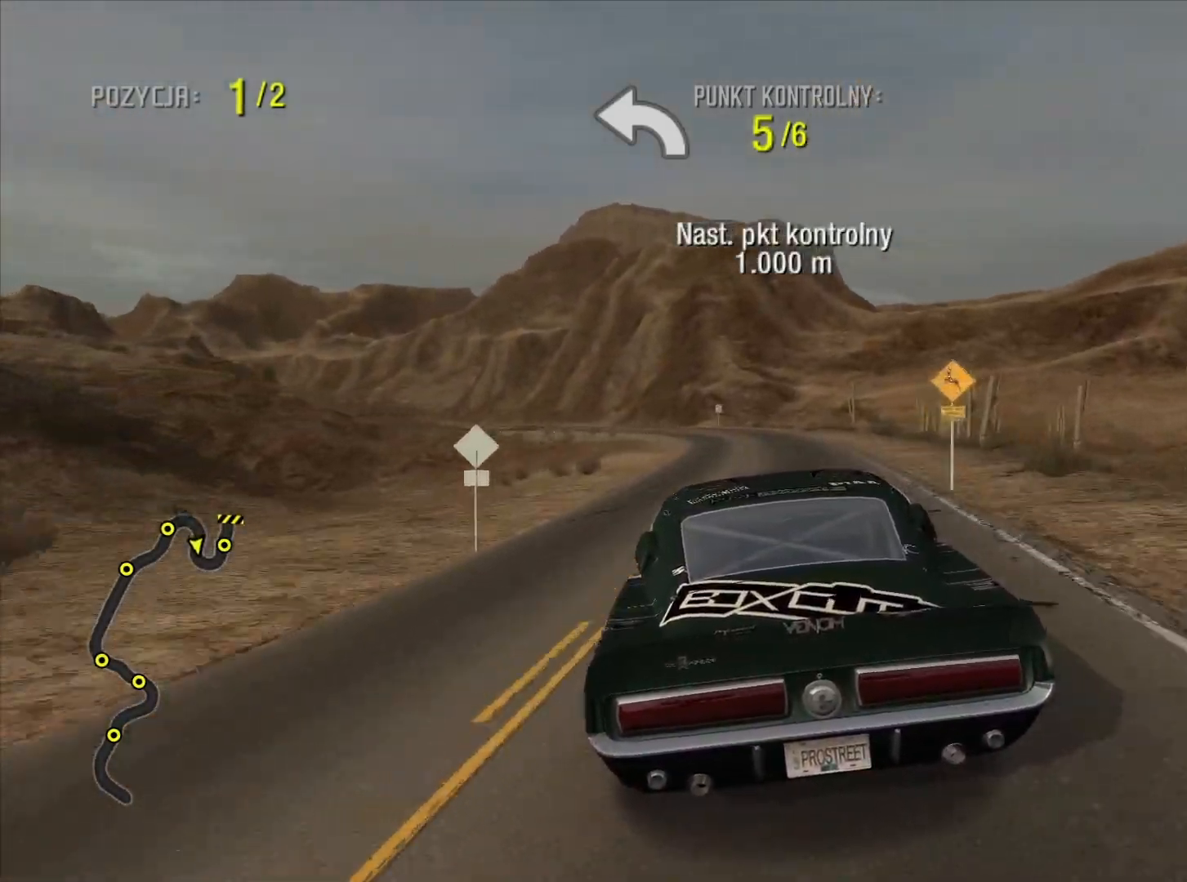
{"buttons": ["R2"], "left_stick": "left", "right_stick": "center", "events": []}
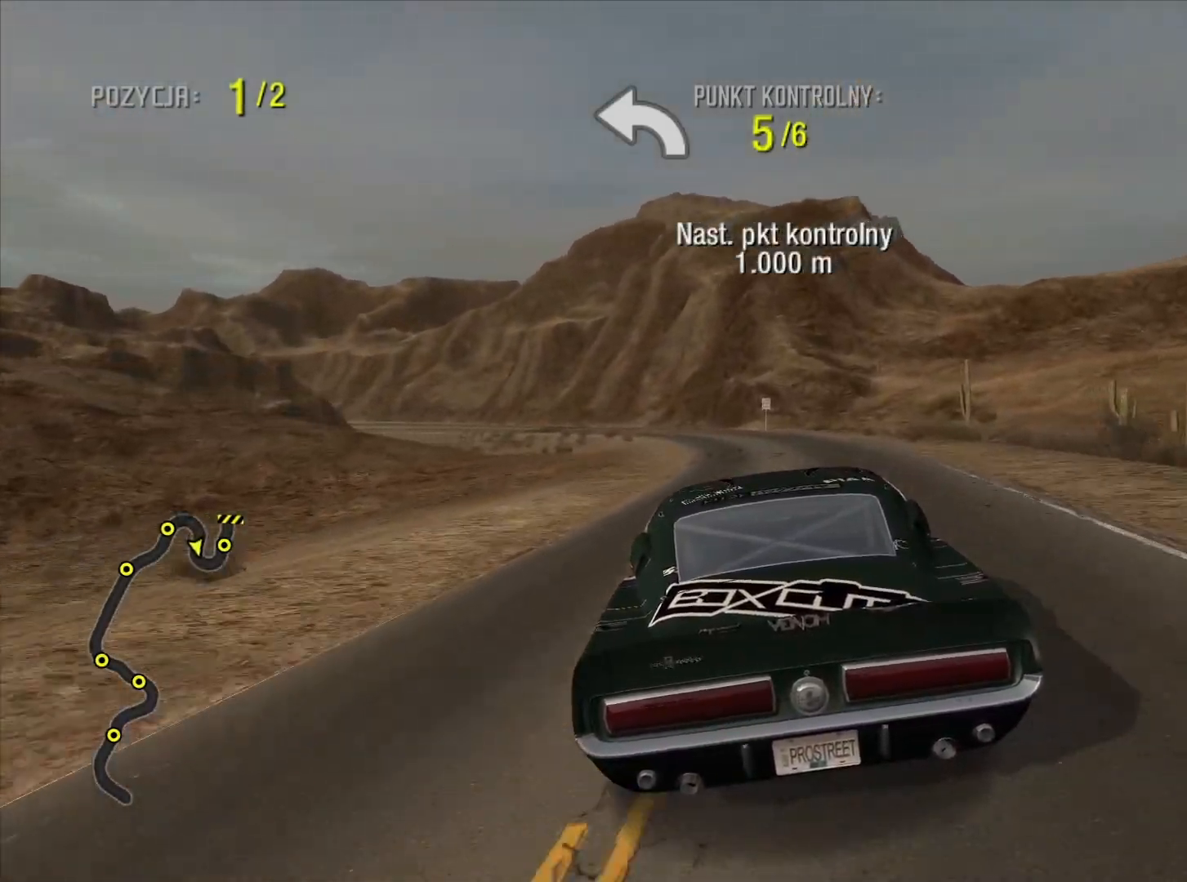
{"buttons": ["R2"], "left_stick": "left", "right_stick": "center", "events": []}
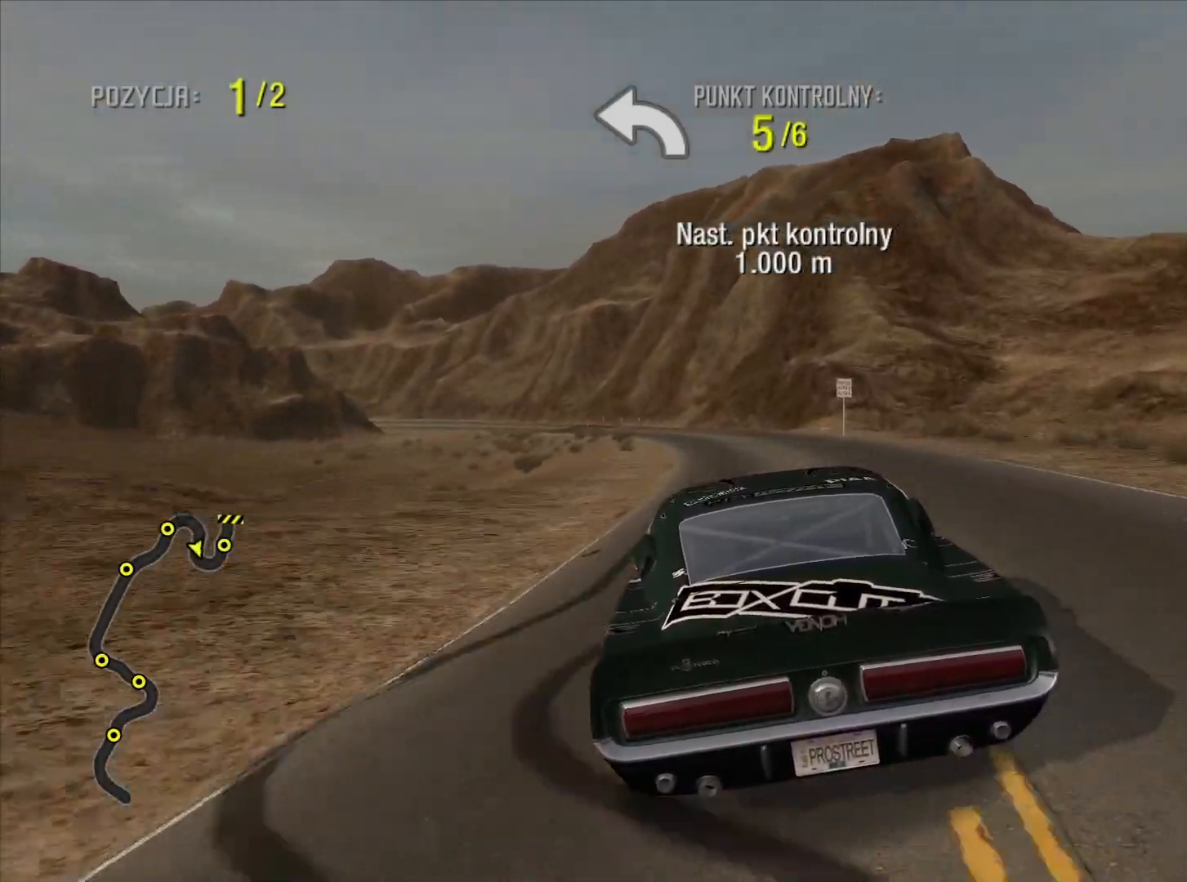
{"buttons": ["R2"], "left_stick": "left", "right_stick": "center", "events": []}
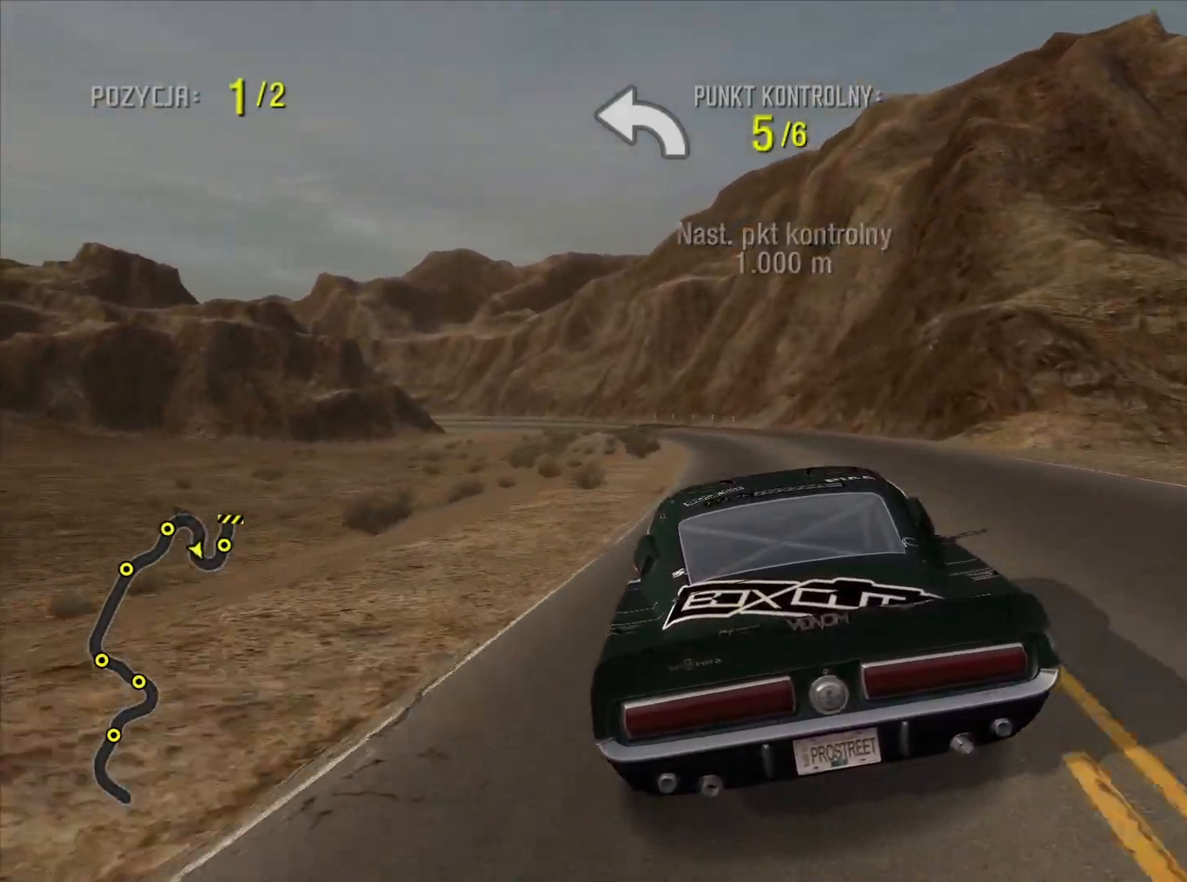
{"buttons": ["R2"], "left_stick": "left", "right_stick": "center", "events": []}
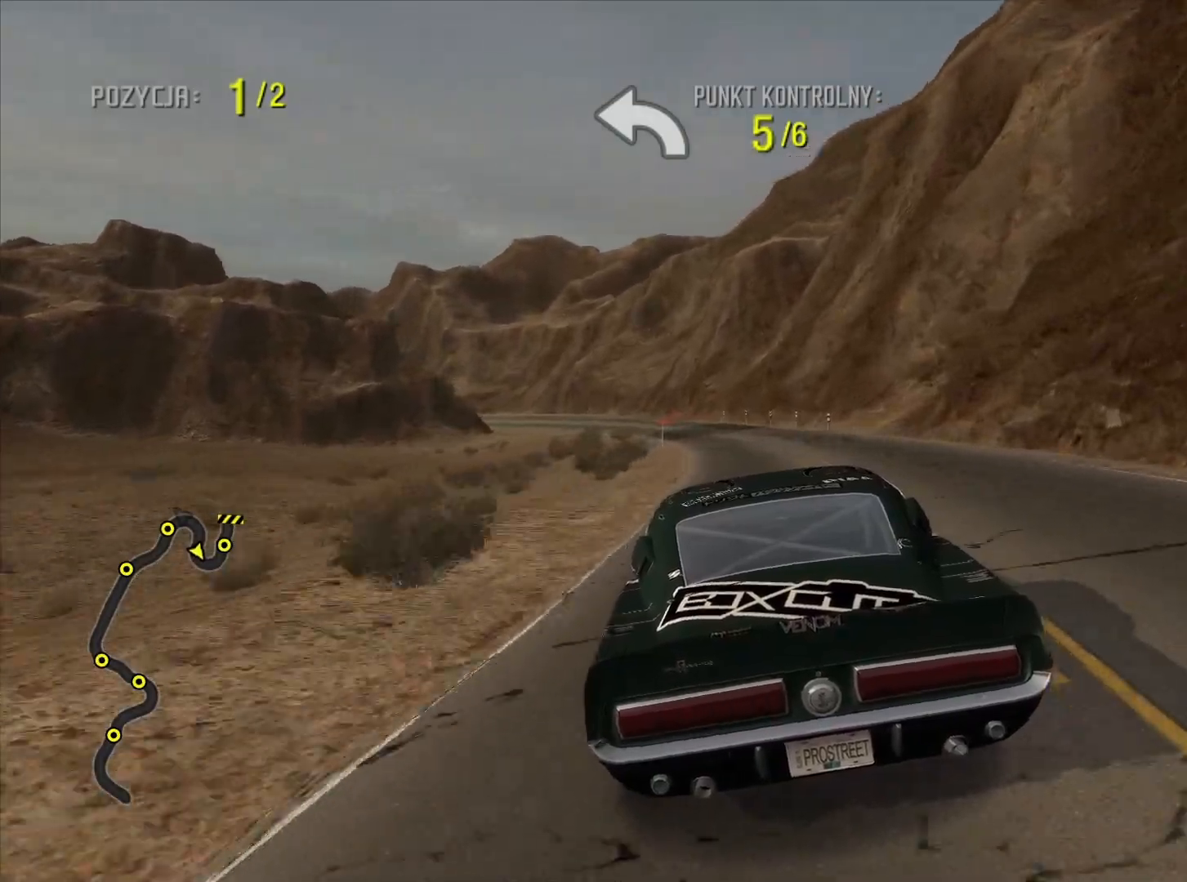
{"buttons": ["R2"], "left_stick": "left", "right_stick": "center", "events": []}
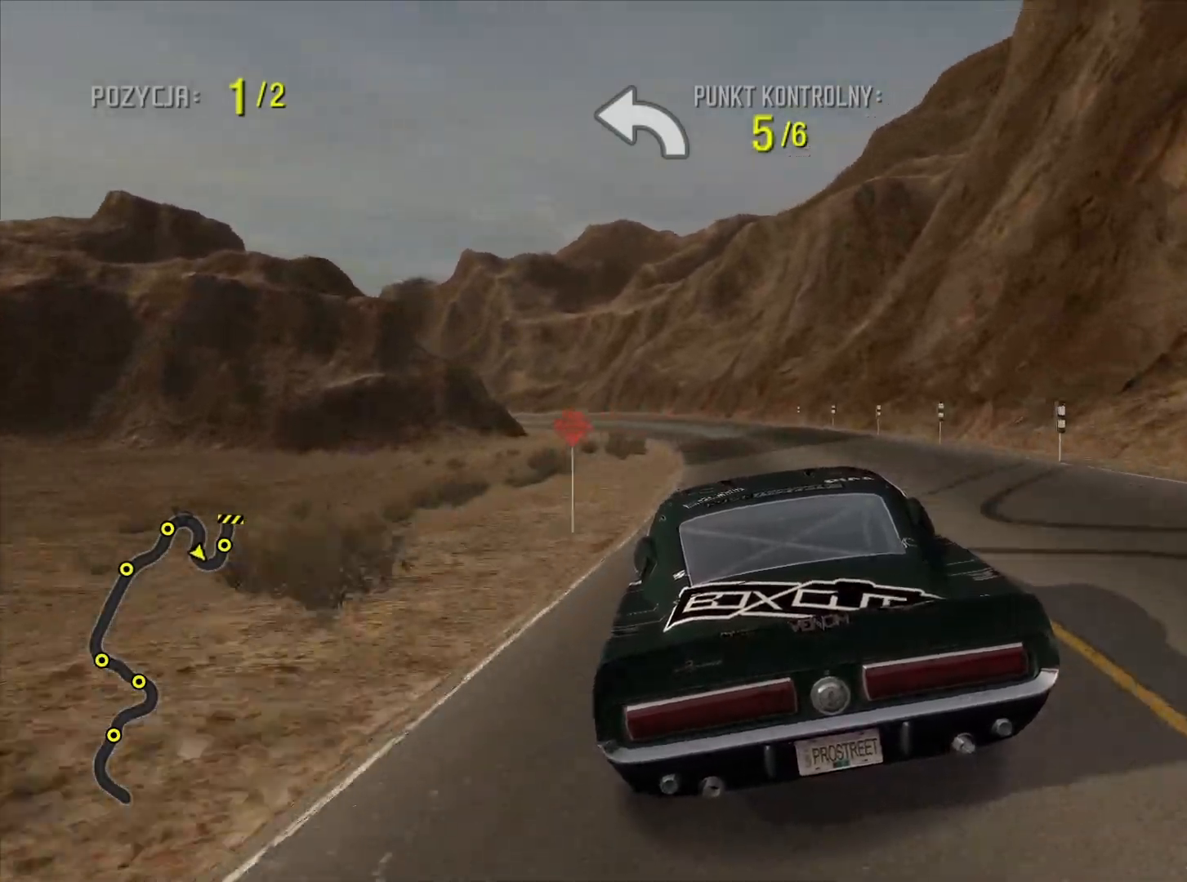
{"buttons": ["R2"], "left_stick": "left", "right_stick": "center", "events": []}
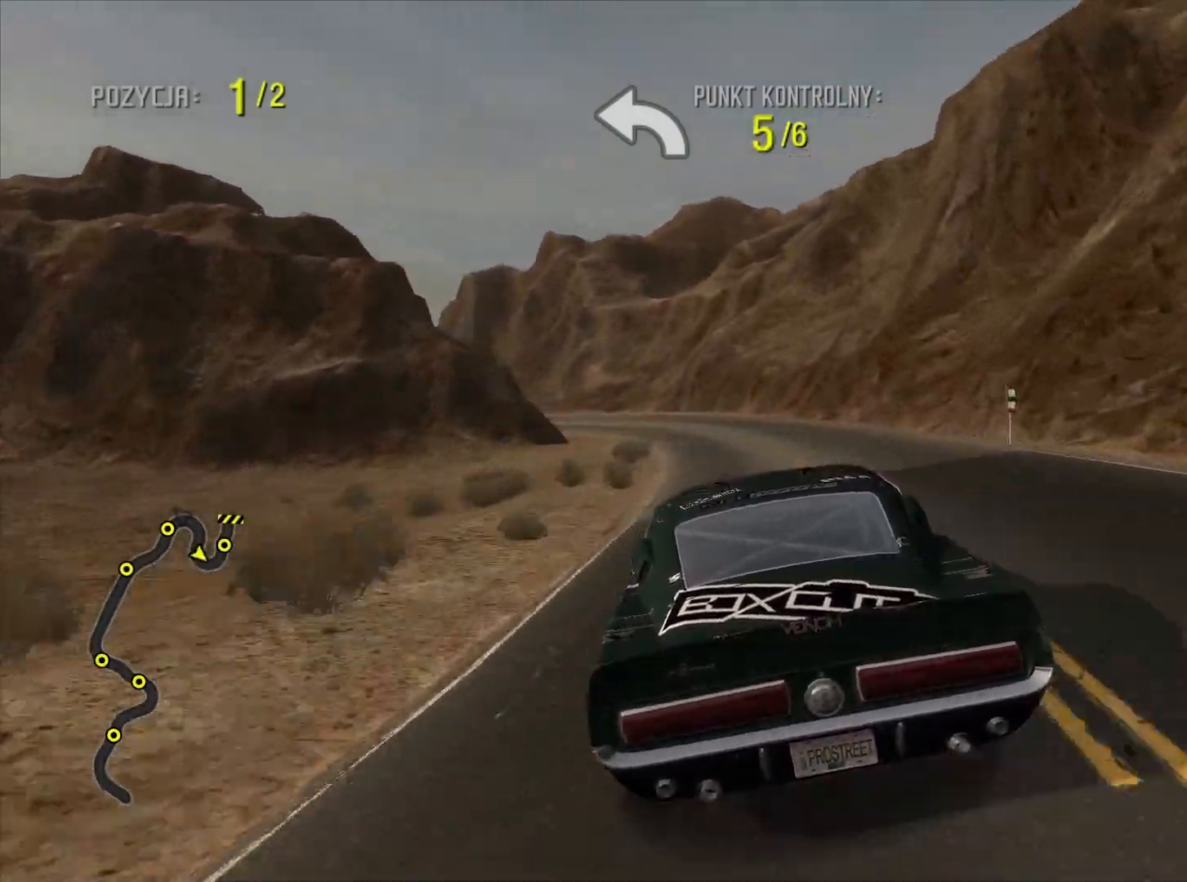
{"buttons": ["R2"], "left_stick": "left", "right_stick": "center", "events": []}
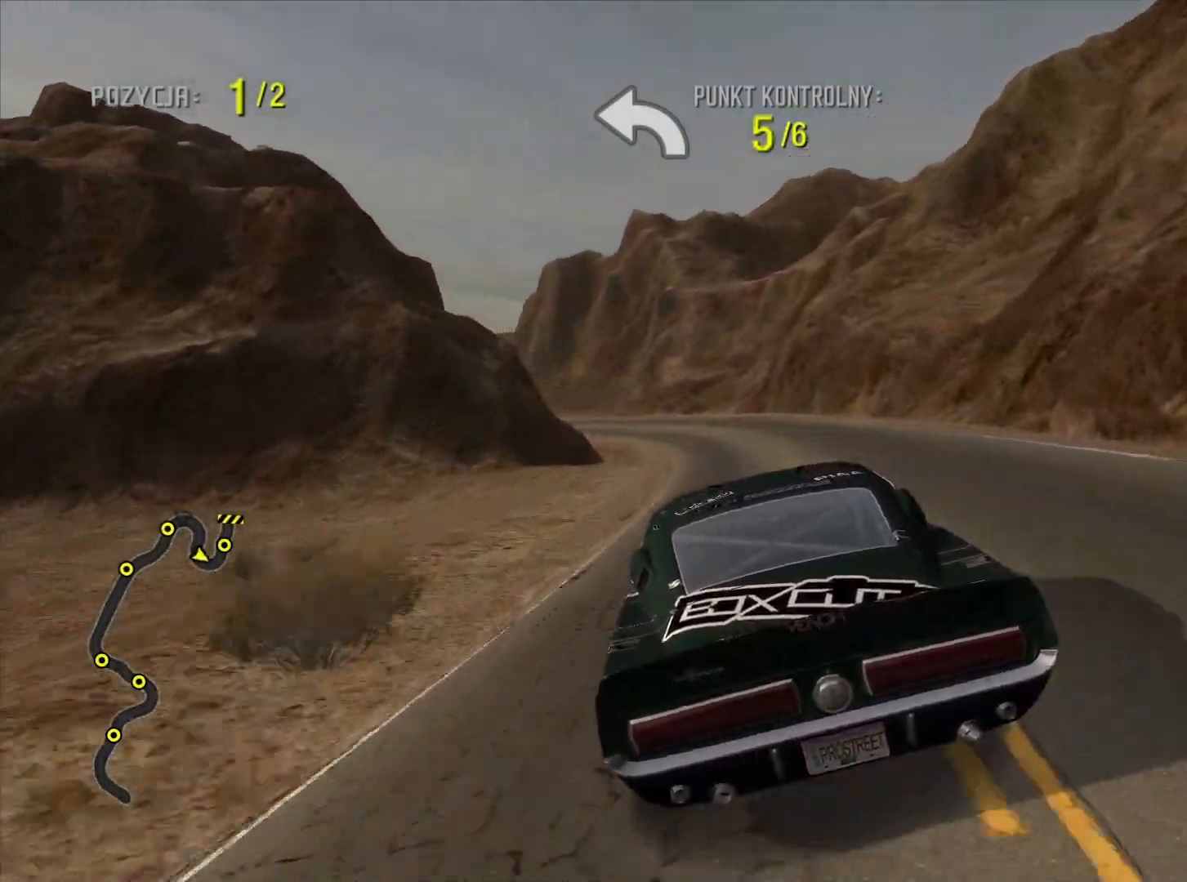
{"buttons": ["R2"], "left_stick": "left", "right_stick": "center", "events": []}
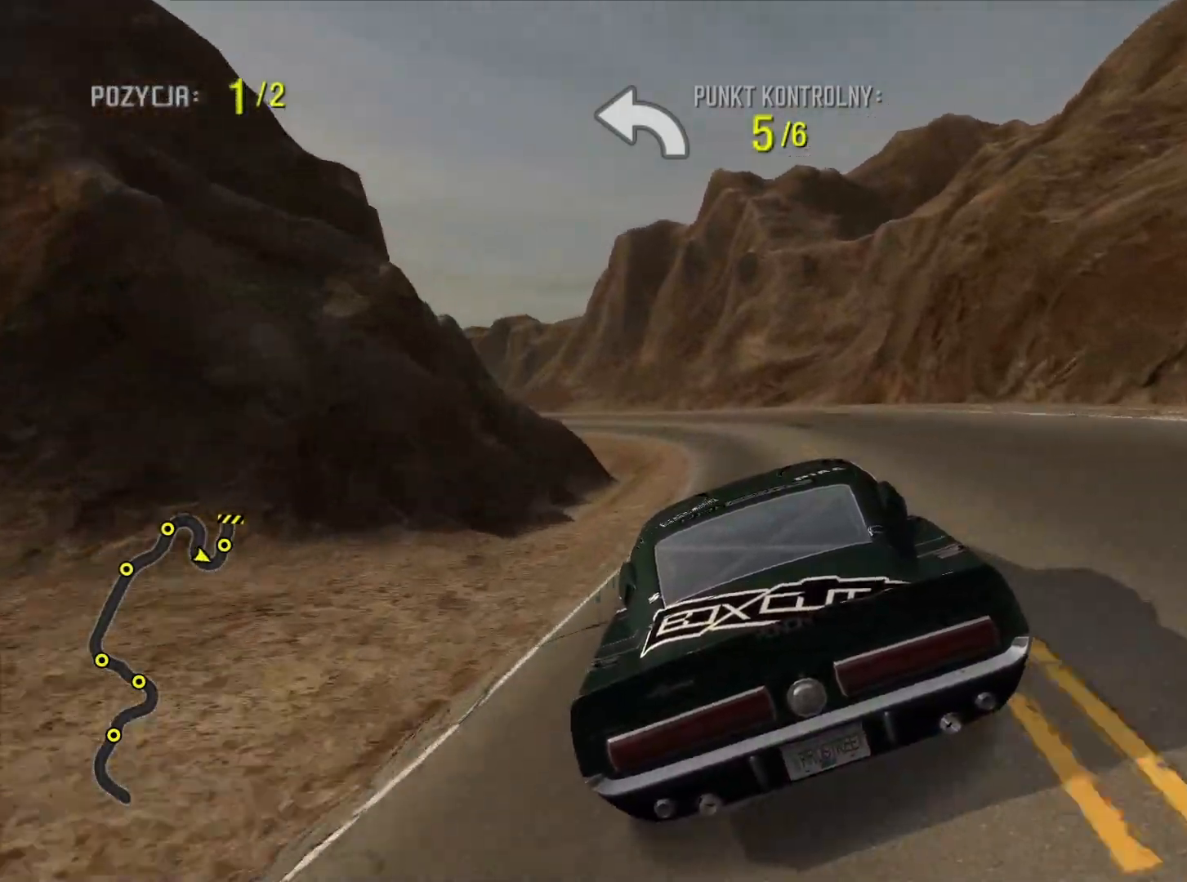
{"buttons": ["R2"], "left_stick": "left", "right_stick": "center", "events": []}
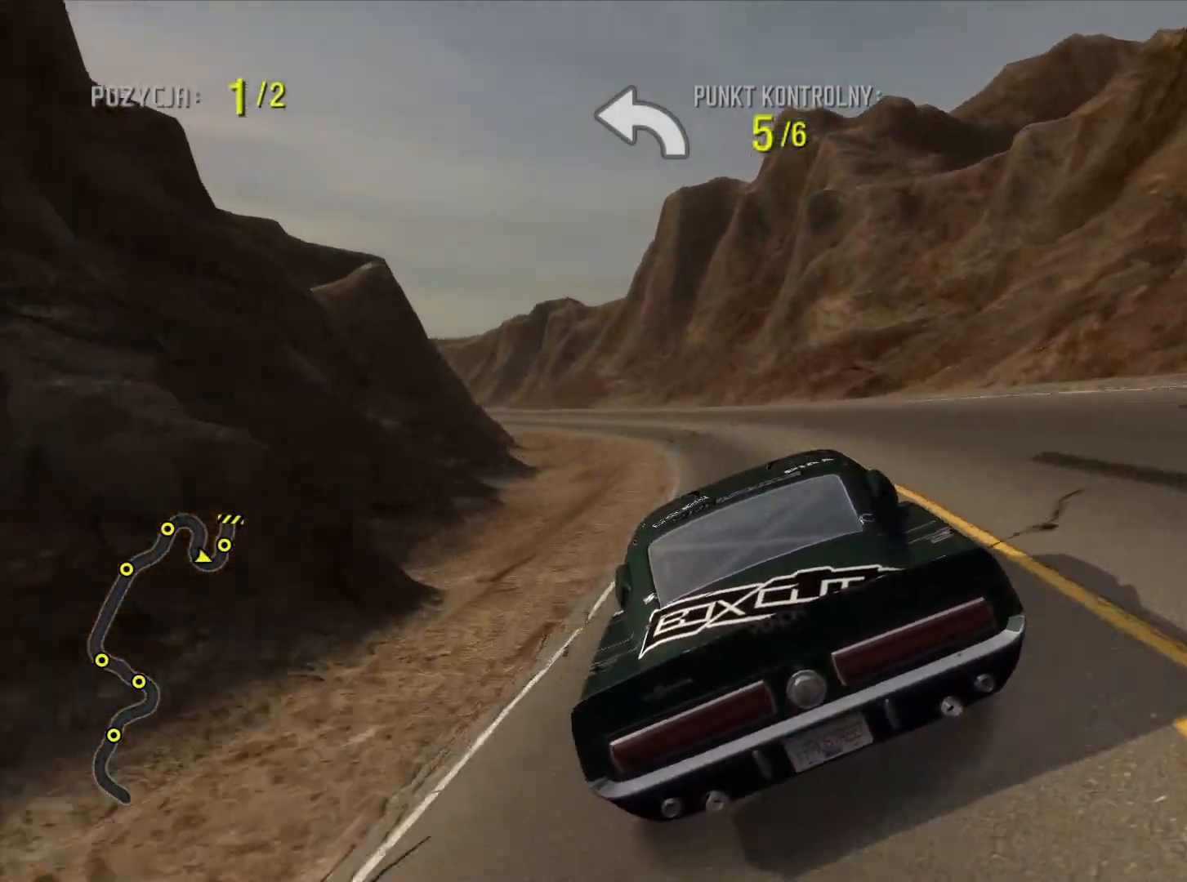
{"buttons": ["R2"], "left_stick": "left", "right_stick": "center", "events": []}
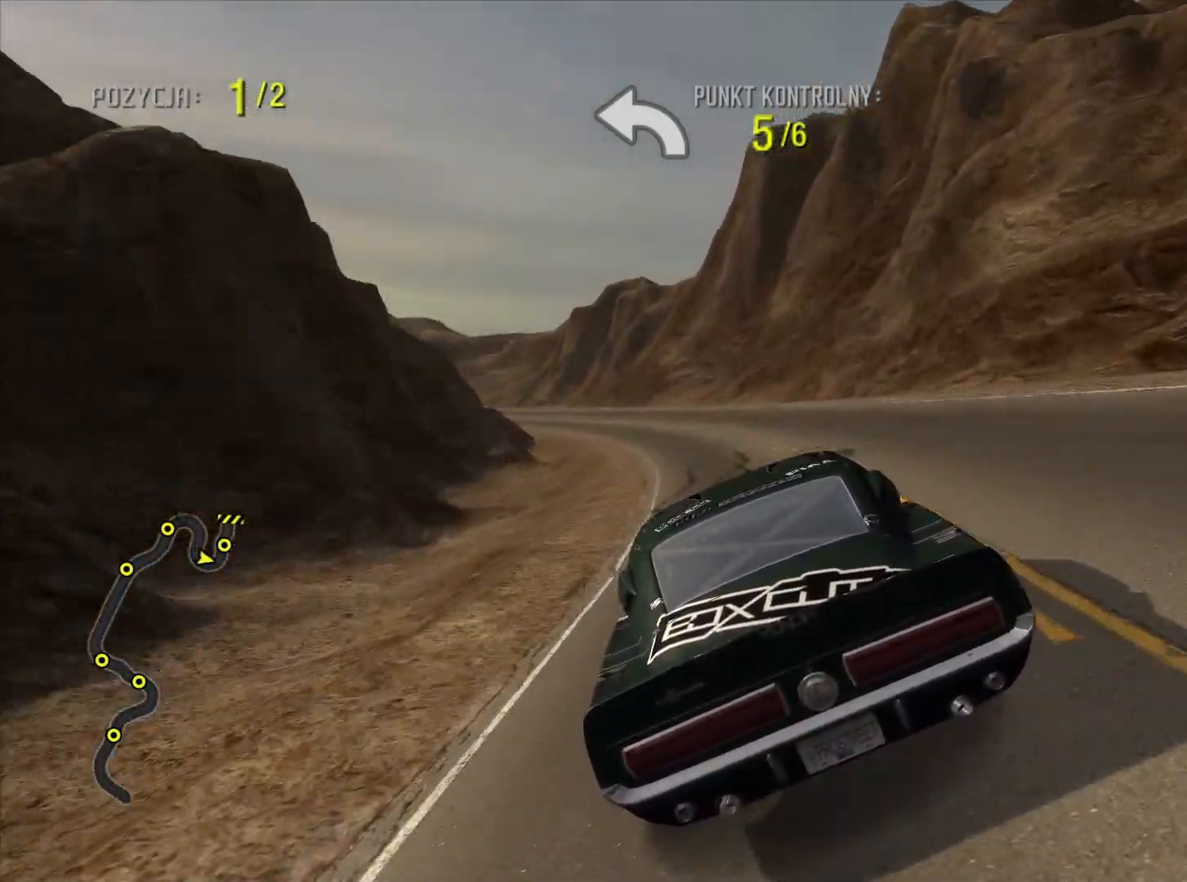
{"buttons": ["R2"], "left_stick": "left", "right_stick": "center", "events": []}
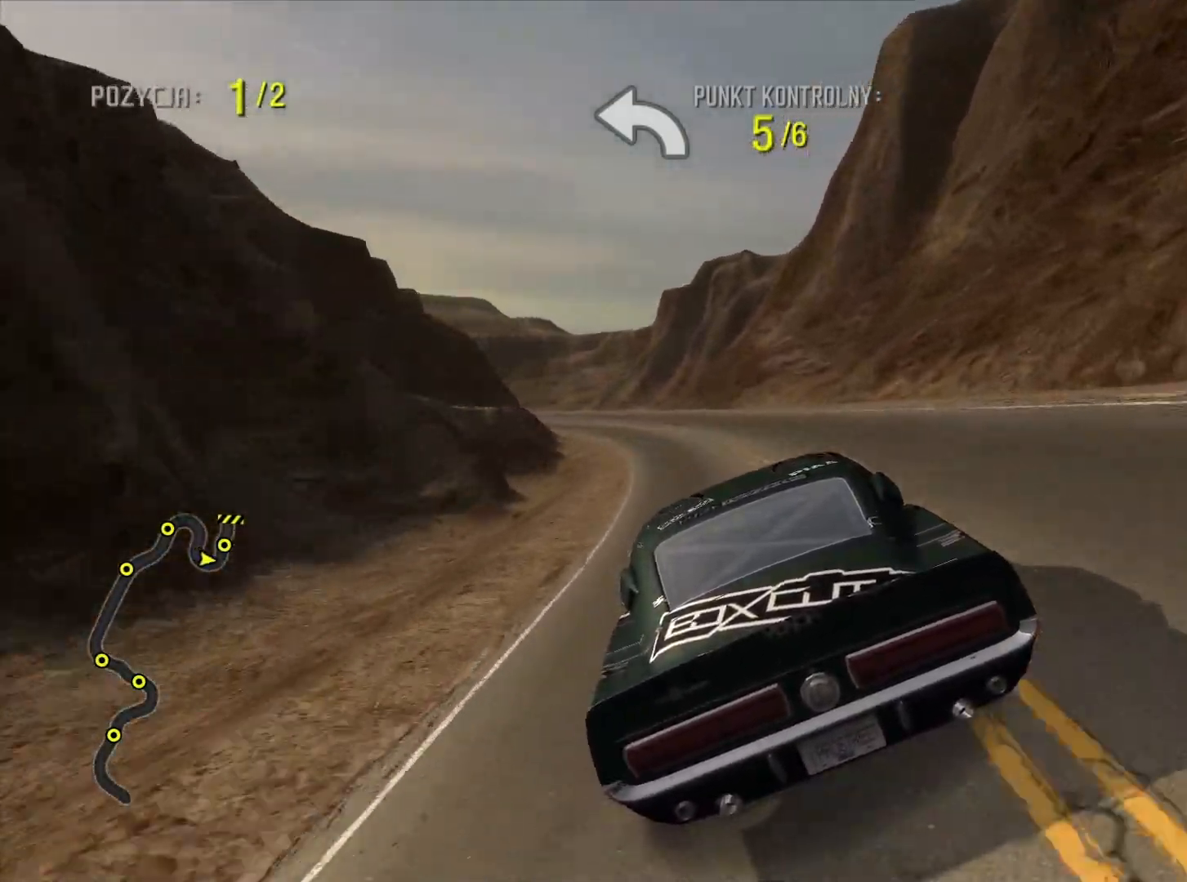
{"buttons": ["R2"], "left_stick": "left", "right_stick": "center", "events": []}
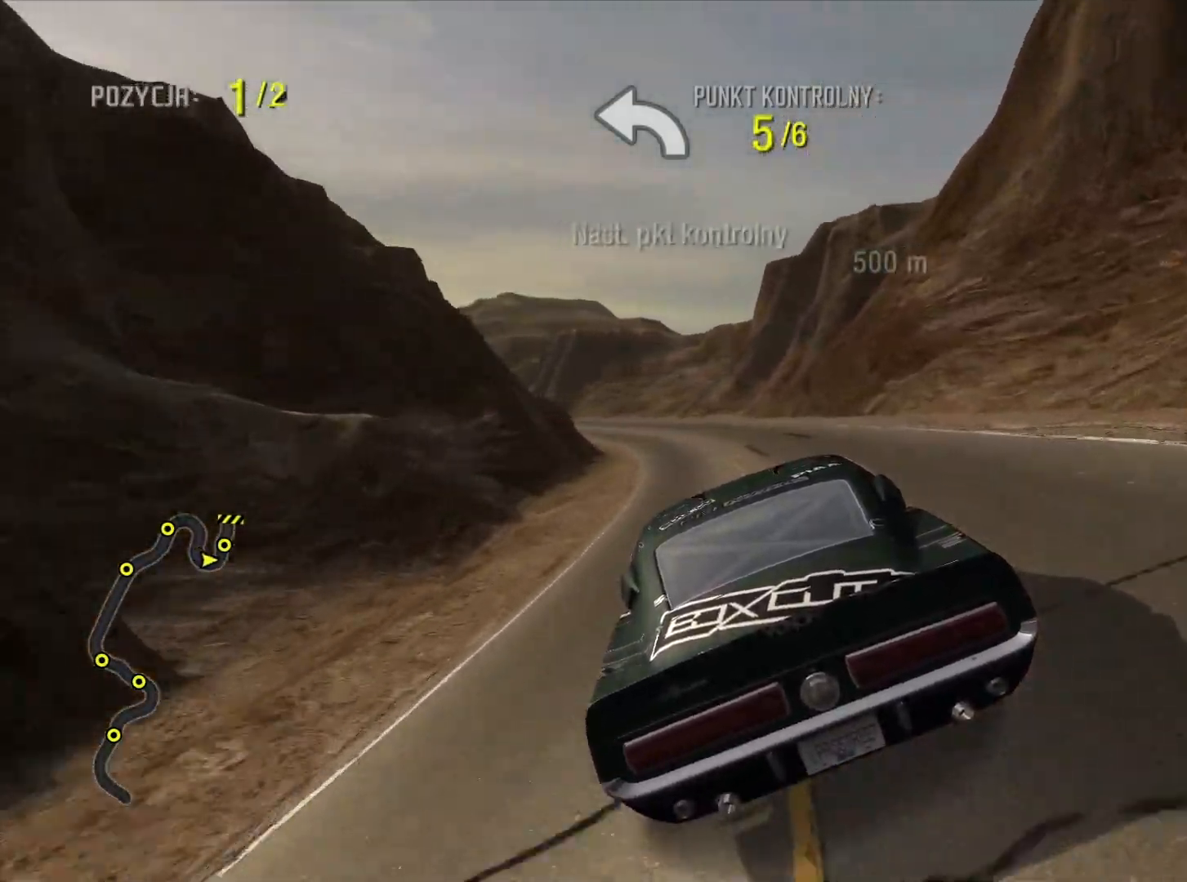
{"buttons": ["R2"], "left_stick": "left", "right_stick": "center", "events": []}
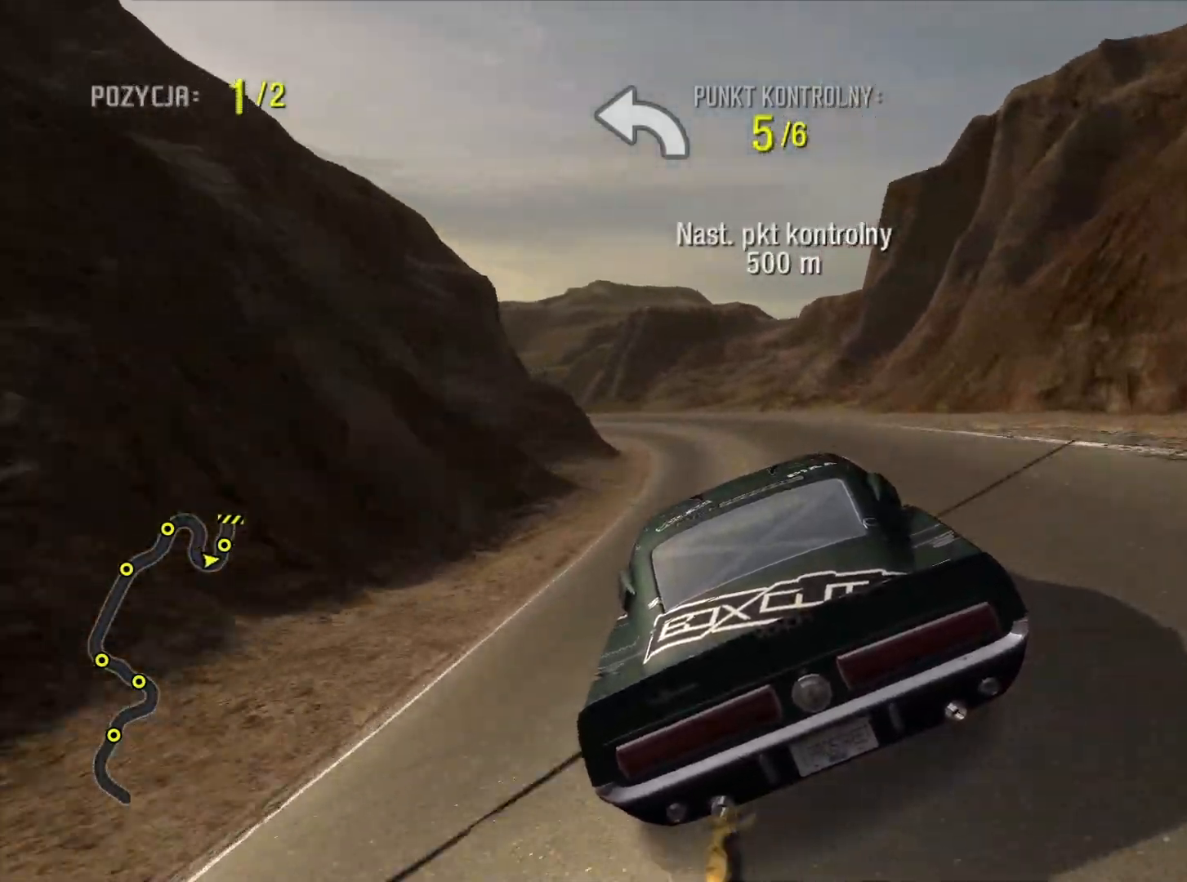
{"buttons": ["R2"], "left_stick": "left", "right_stick": "center", "events": []}
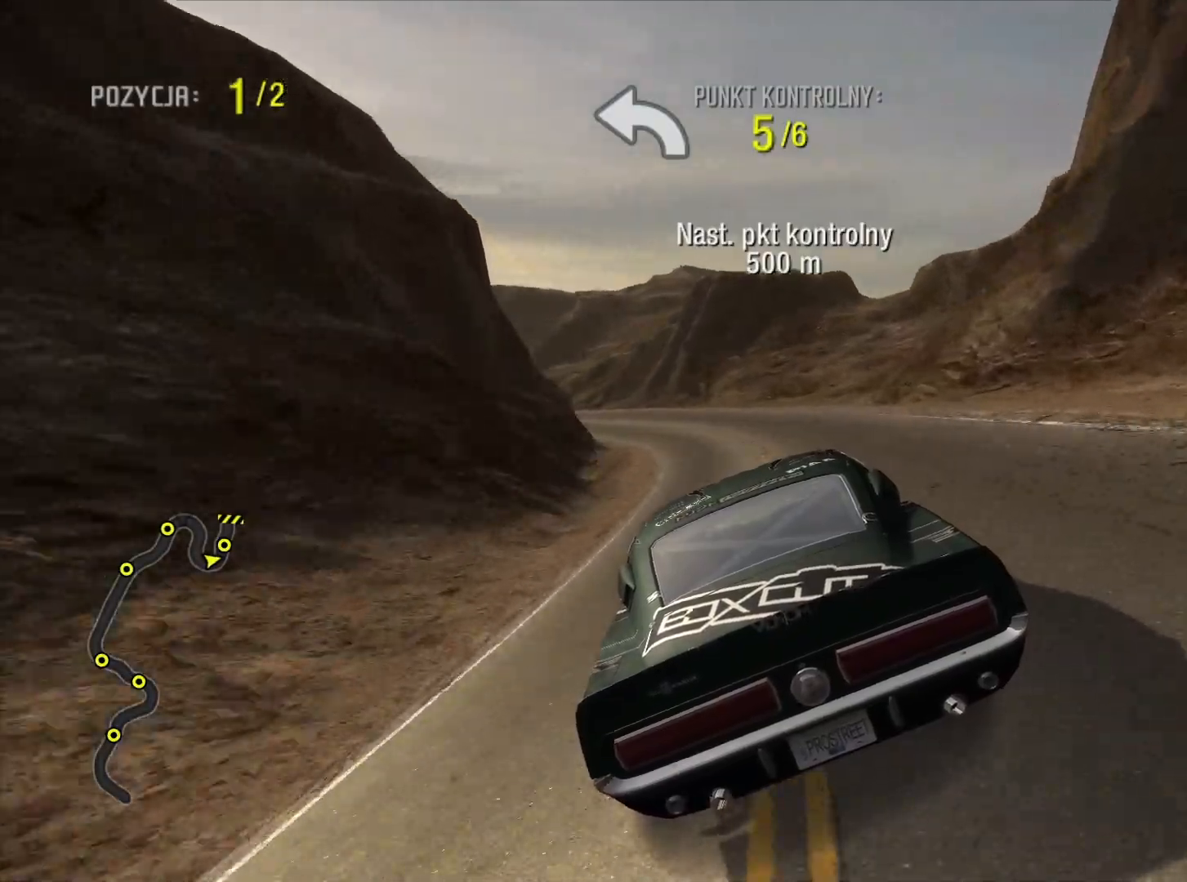
{"buttons": ["R2"], "left_stick": "left", "right_stick": "center", "events": []}
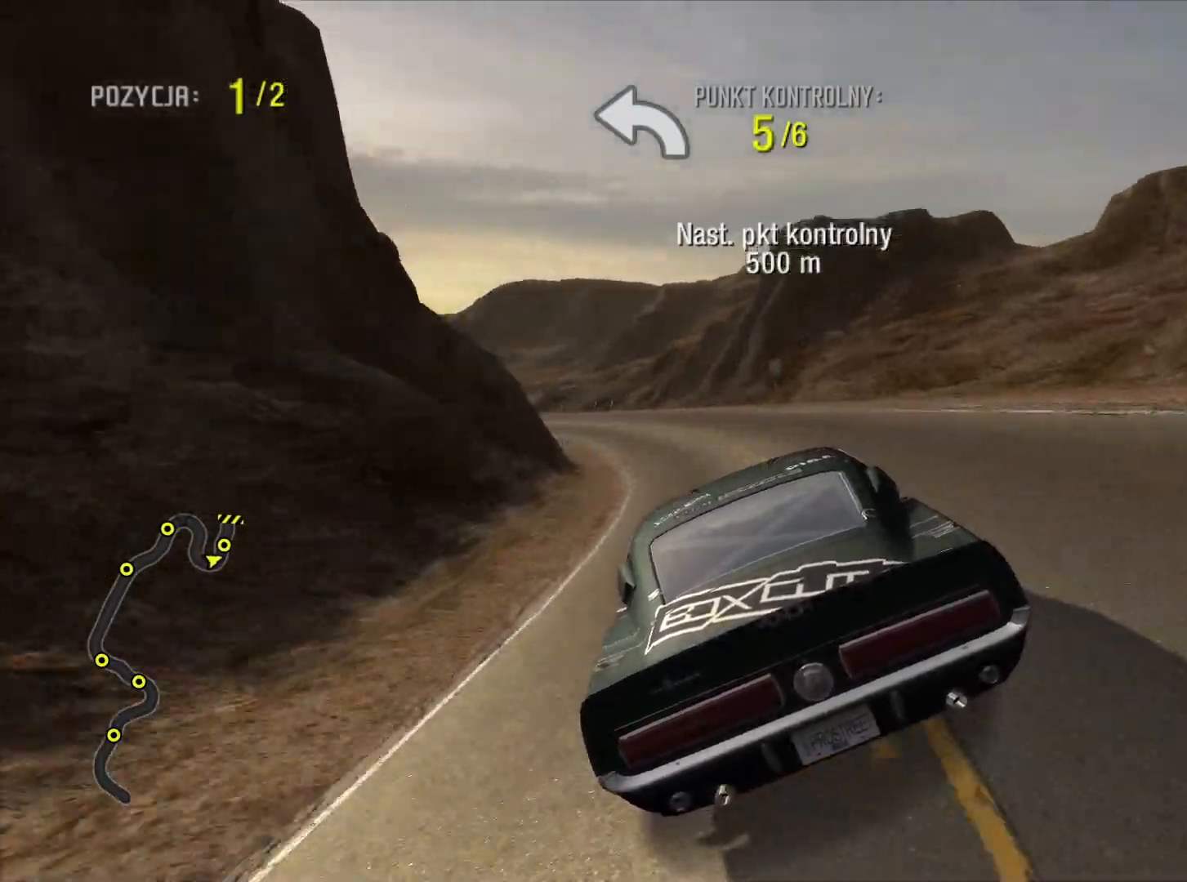
{"buttons": ["R2"], "left_stick": "left", "right_stick": "center", "events": [[217, "R2", "up"], [433, "R2", "down"]]}
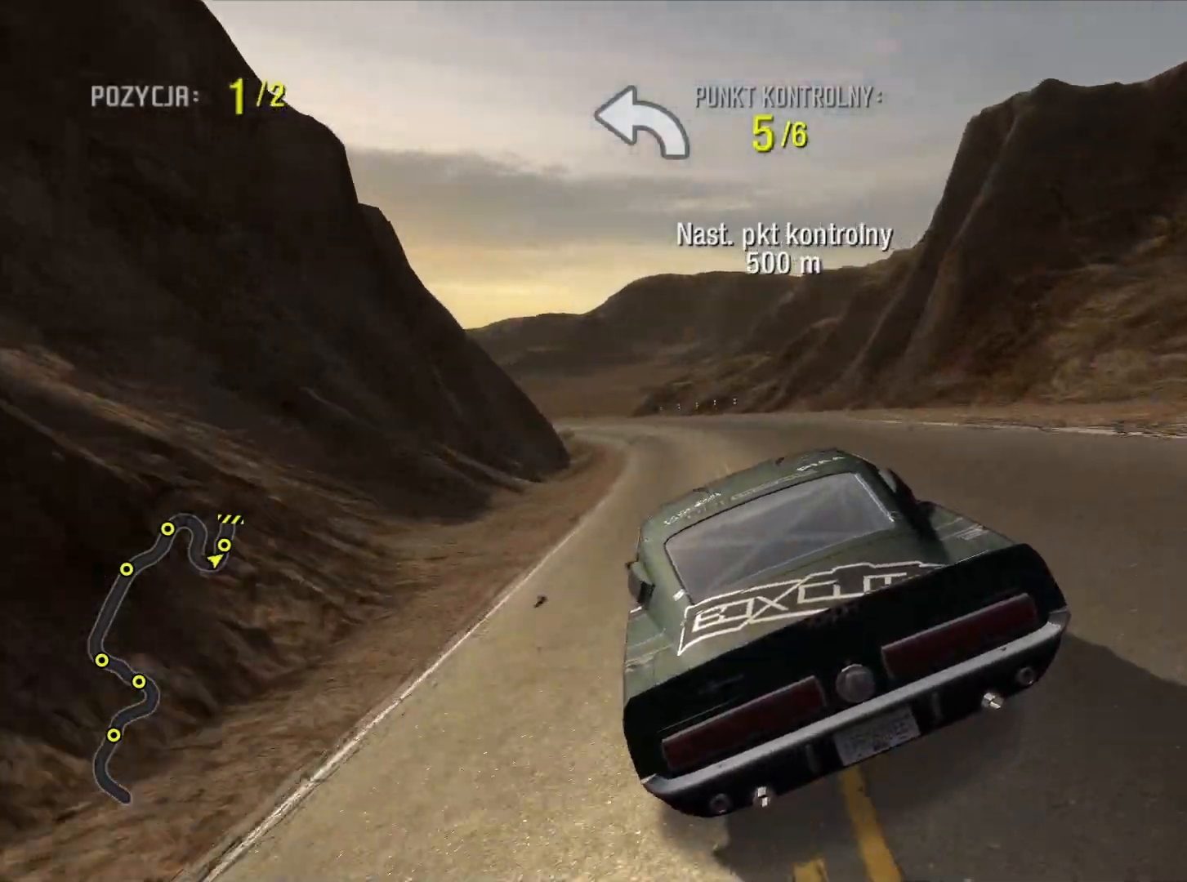
{"buttons": ["R2"], "left_stick": "left", "right_stick": "center", "events": []}
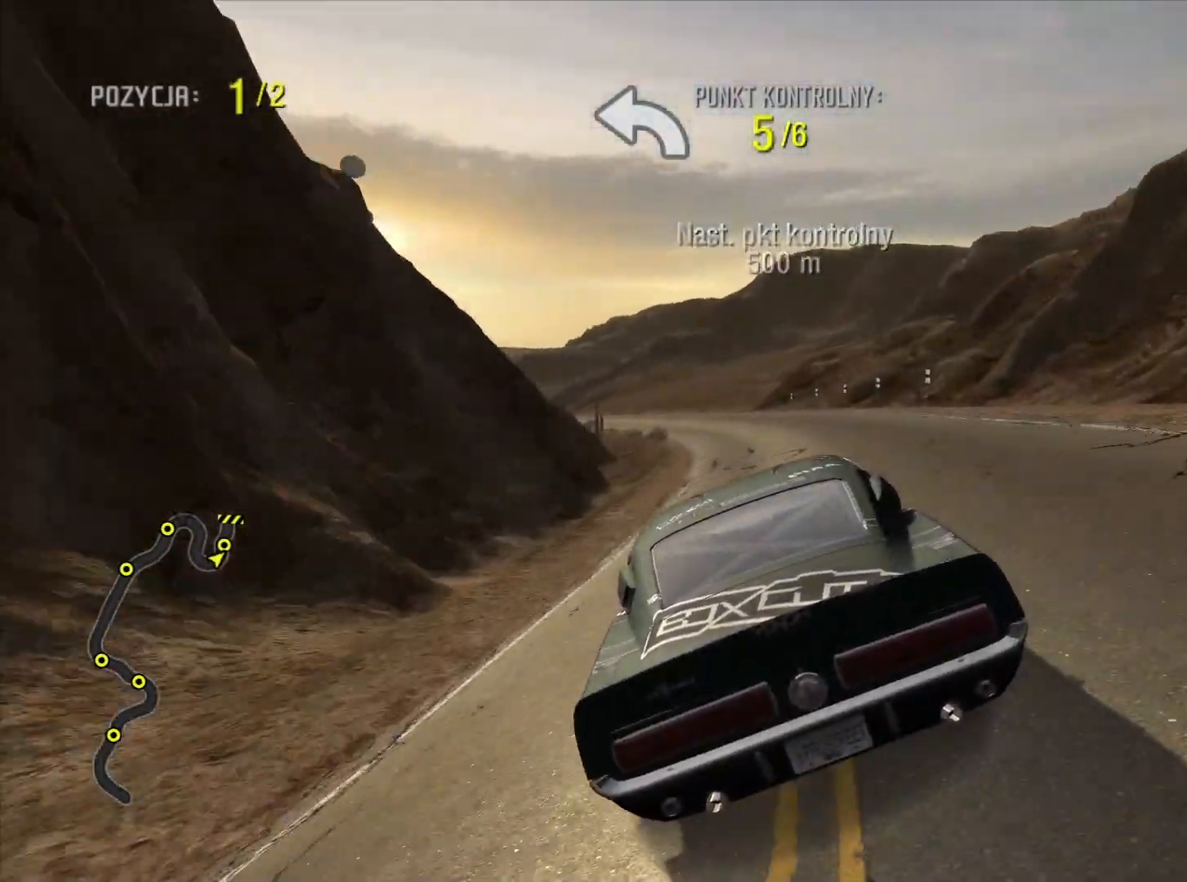
{"buttons": ["R2"], "left_stick": "left", "right_stick": "center", "events": []}
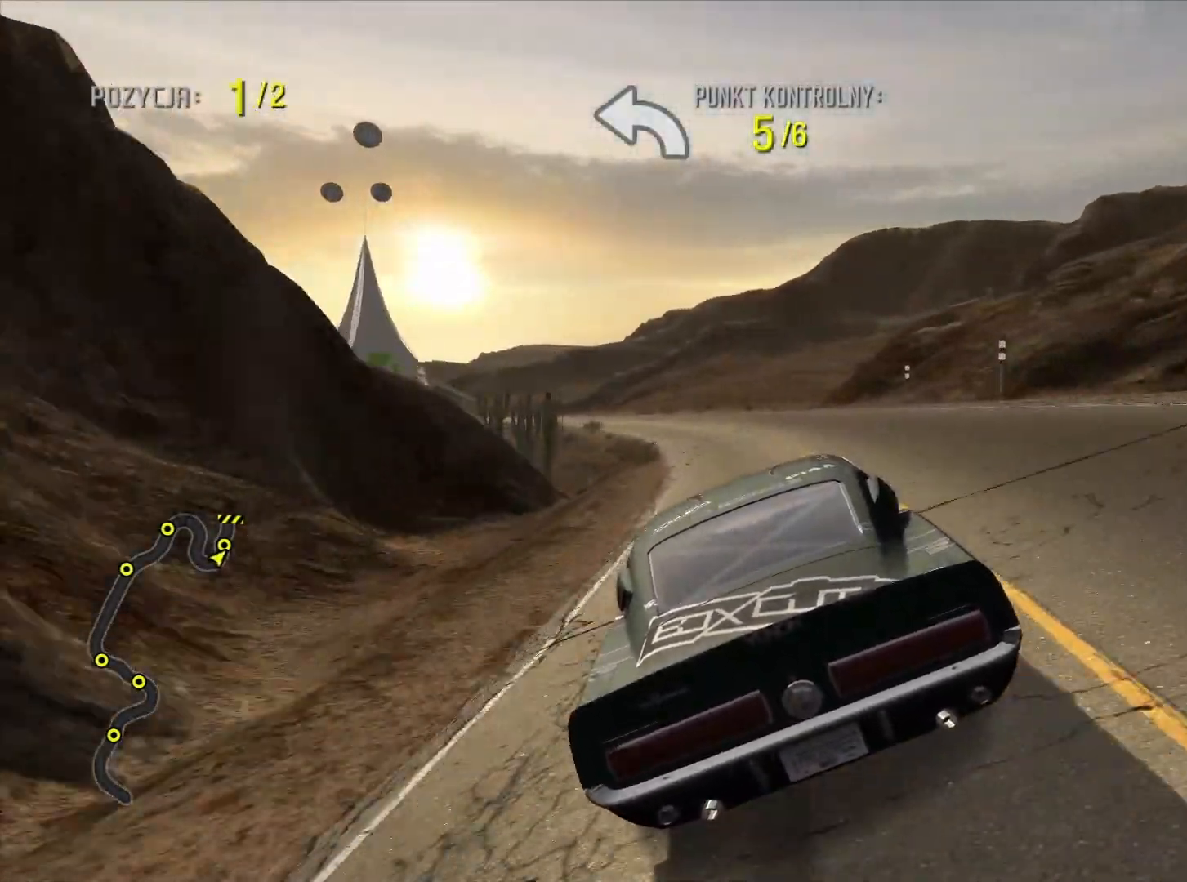
{"buttons": ["R2"], "left_stick": "left", "right_stick": "center", "events": []}
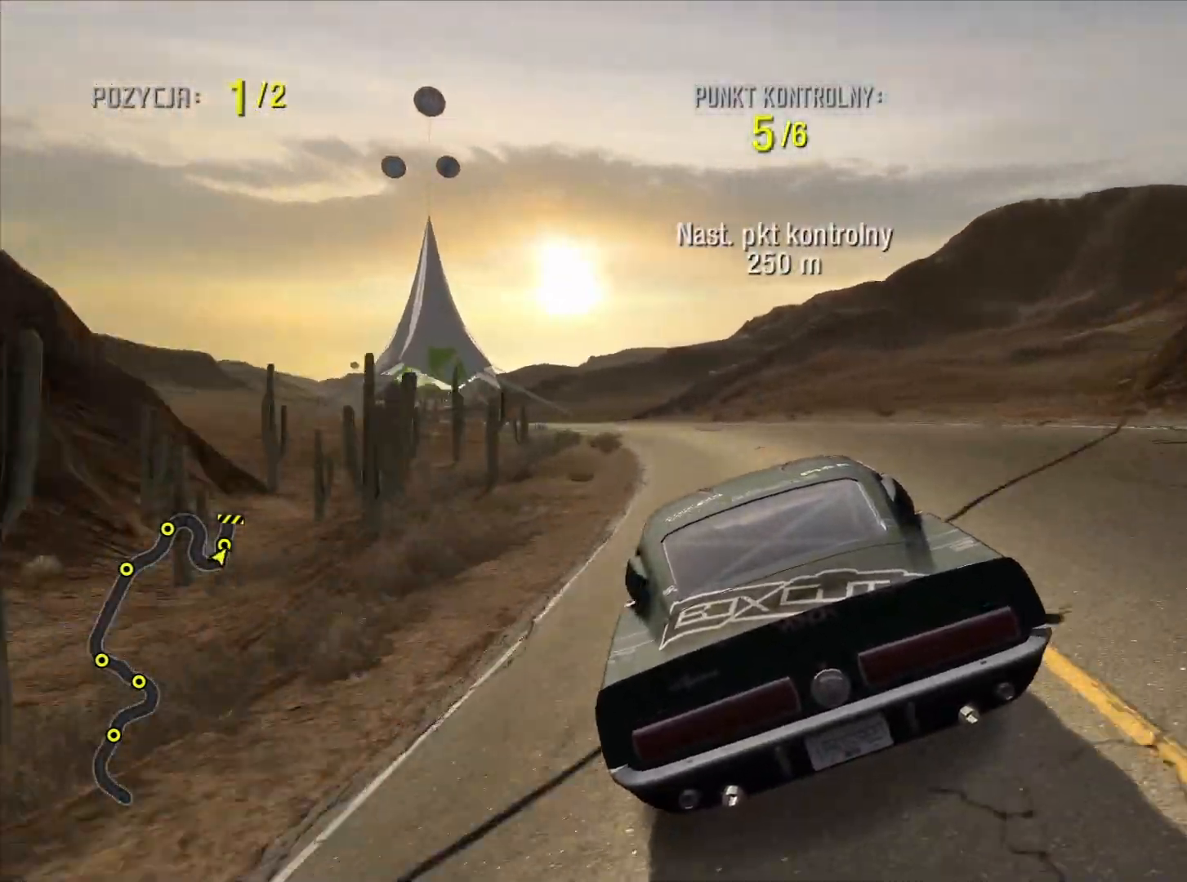
{"buttons": ["R2"], "left_stick": "left", "right_stick": "center", "events": []}
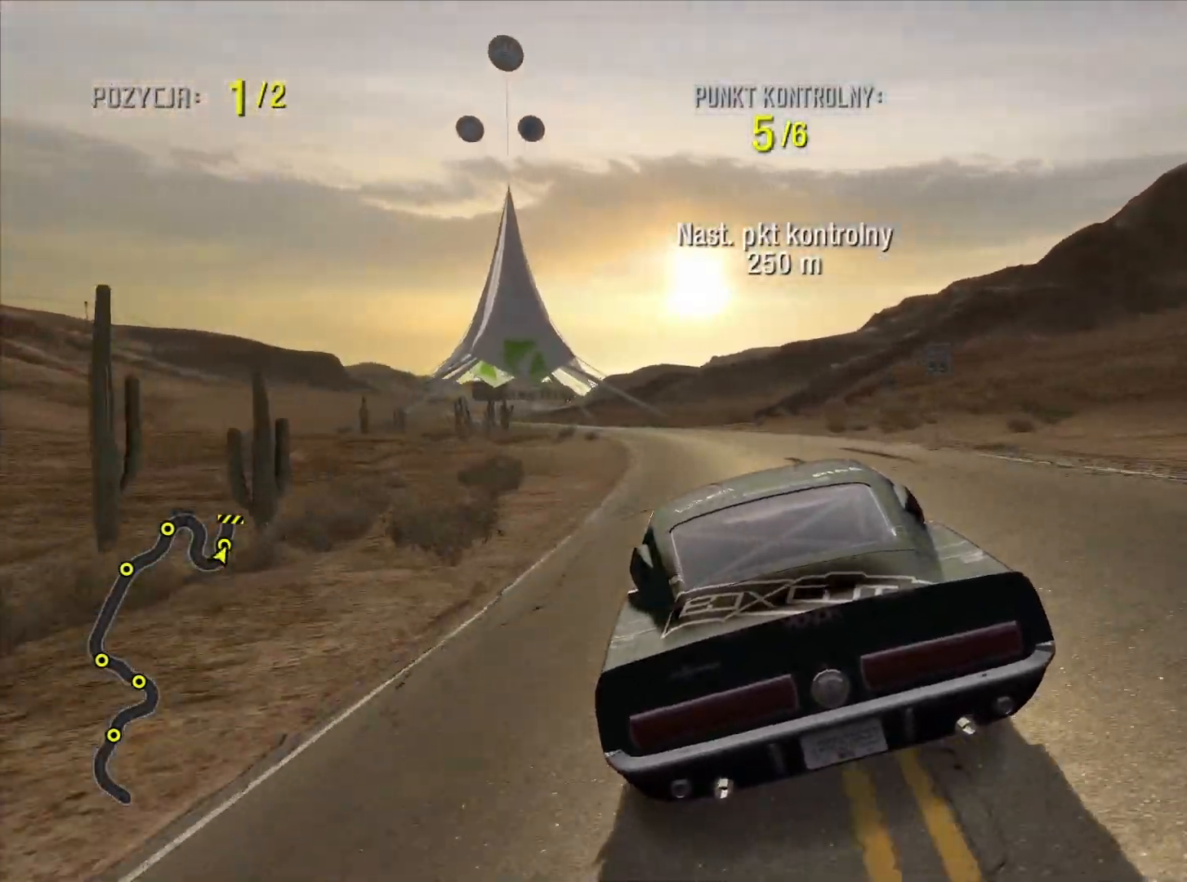
{"buttons": ["R2"], "left_stick": "left", "right_stick": "center", "events": [[250, "CIRCLE", "down"], [367, "CIRCLE", "up"]]}
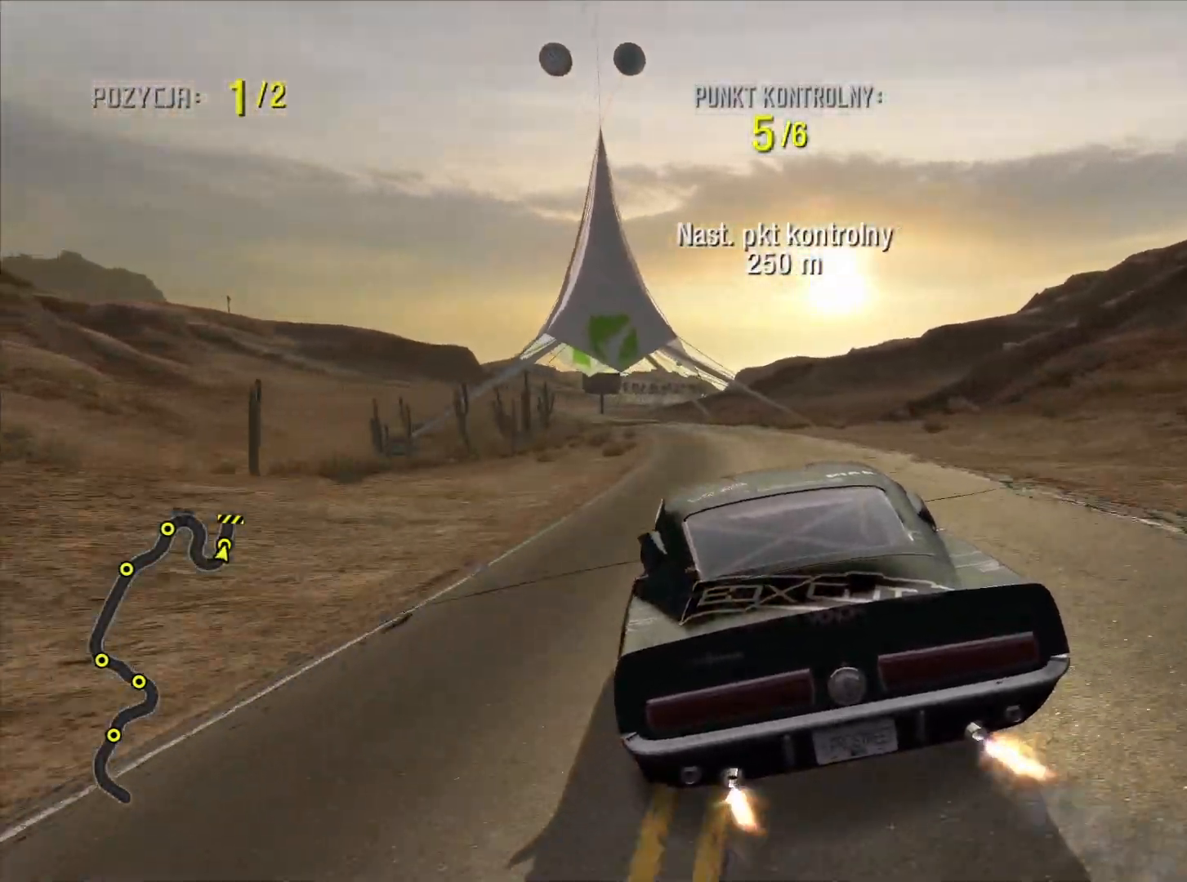
{"buttons": ["R2"], "left_stick": "left", "right_stick": "center", "events": []}
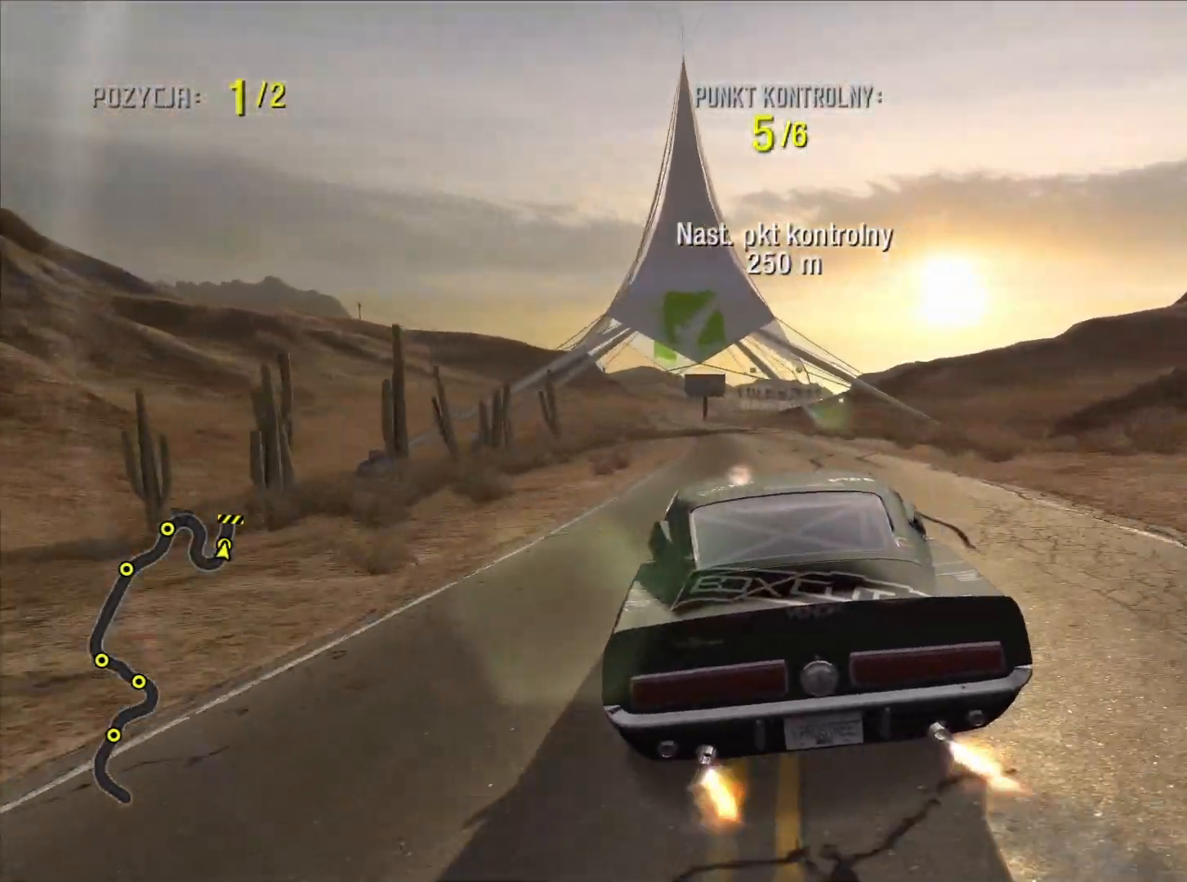
{"buttons": ["R2"], "left_stick": "left", "right_stick": "center", "events": []}
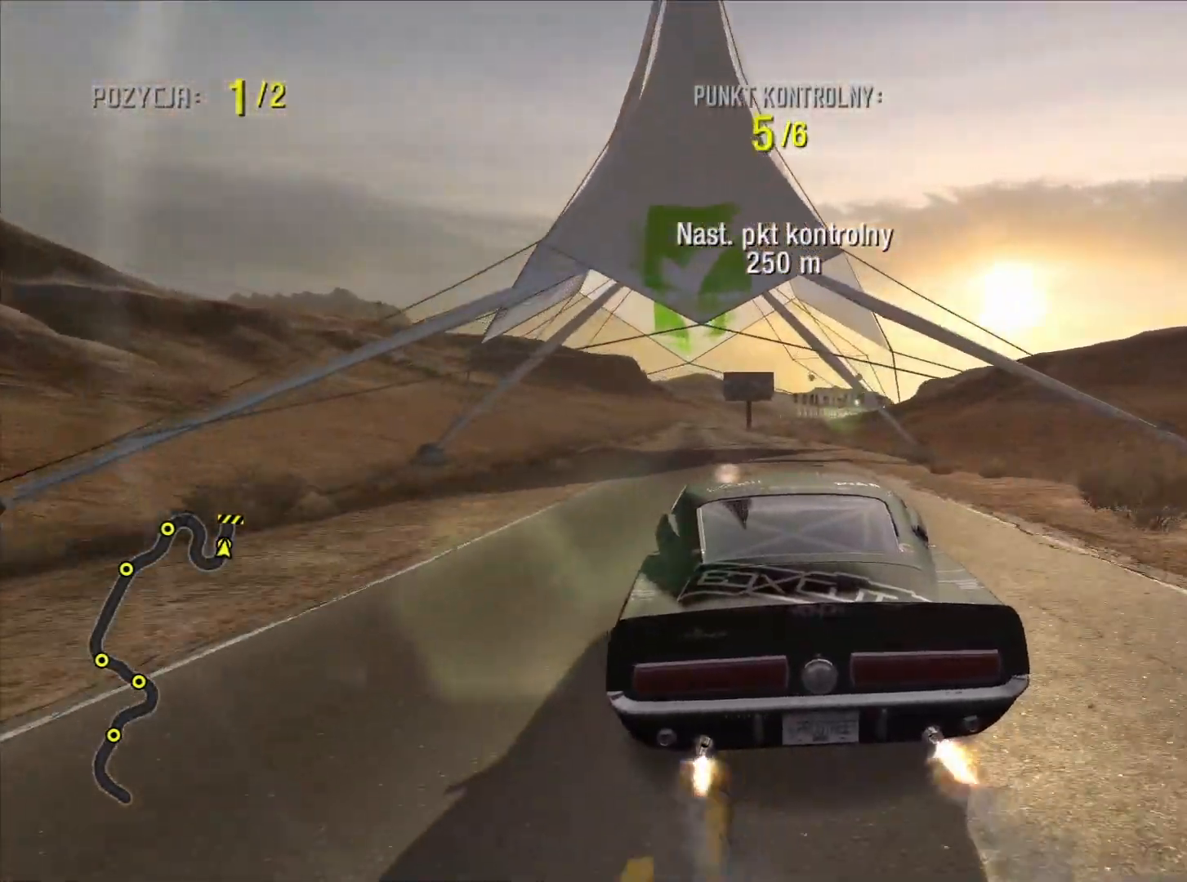
{"buttons": ["R2"], "left_stick": "center", "right_stick": "center", "events": [[350, "left_stick", "center"]]}